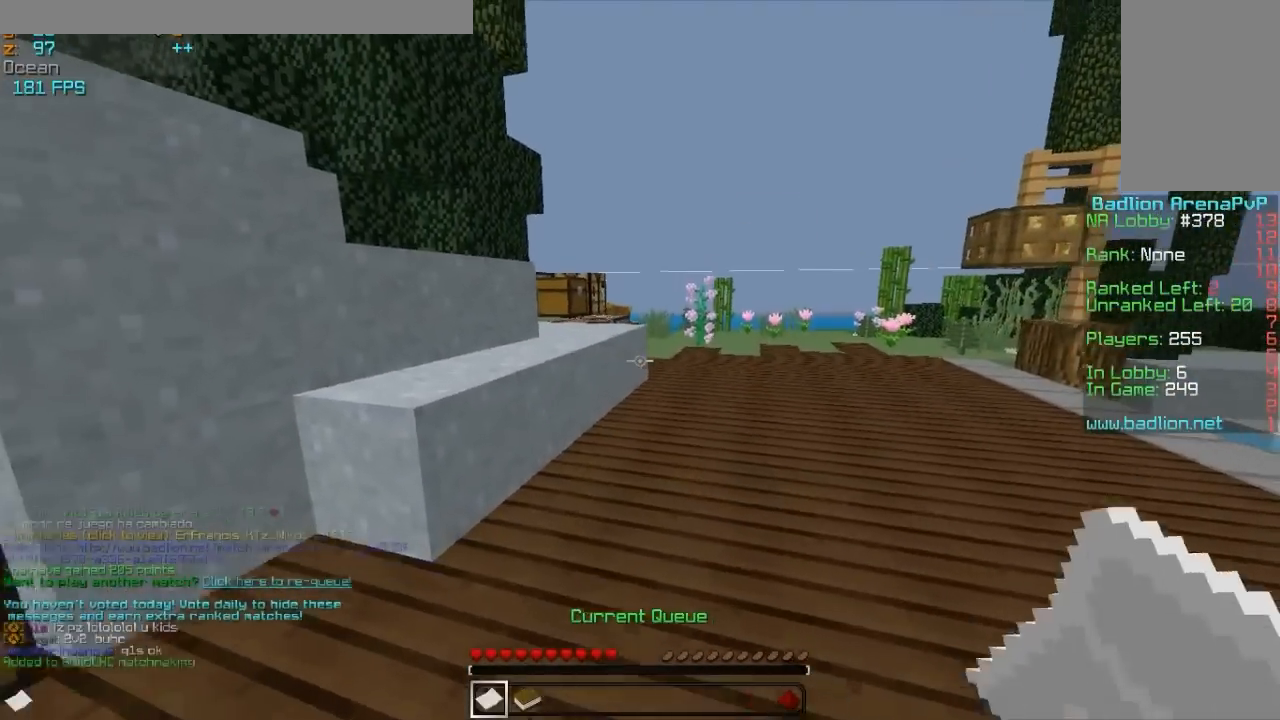
Gameplay with keyboard and mouse; each line is a JSON object with the keys and mouse buttons held at the frame after it. "events" lists presses ("down") and releases ("up") of "a", "d", "s", "w", "mouse_left" and "mouse_right" between this image and that frame as [ms after this image, input, new state], when the widget could be followed in between. "mouse_left", "mouse_right" = the "left", "right" buttons of the "mouse" list. No other keys are recorded. Fast repeated clicks can show as one long hold. Mouse movement is not recorded.
{"keys": ["w"], "mouse": ["left"], "events": [[183, "a", "up"], [183, "mouse_right", "up"], [283, "a", "down"], [283, "mouse_right", "down"], [383, "mouse_right", "up"], [433, "a", "up"]]}
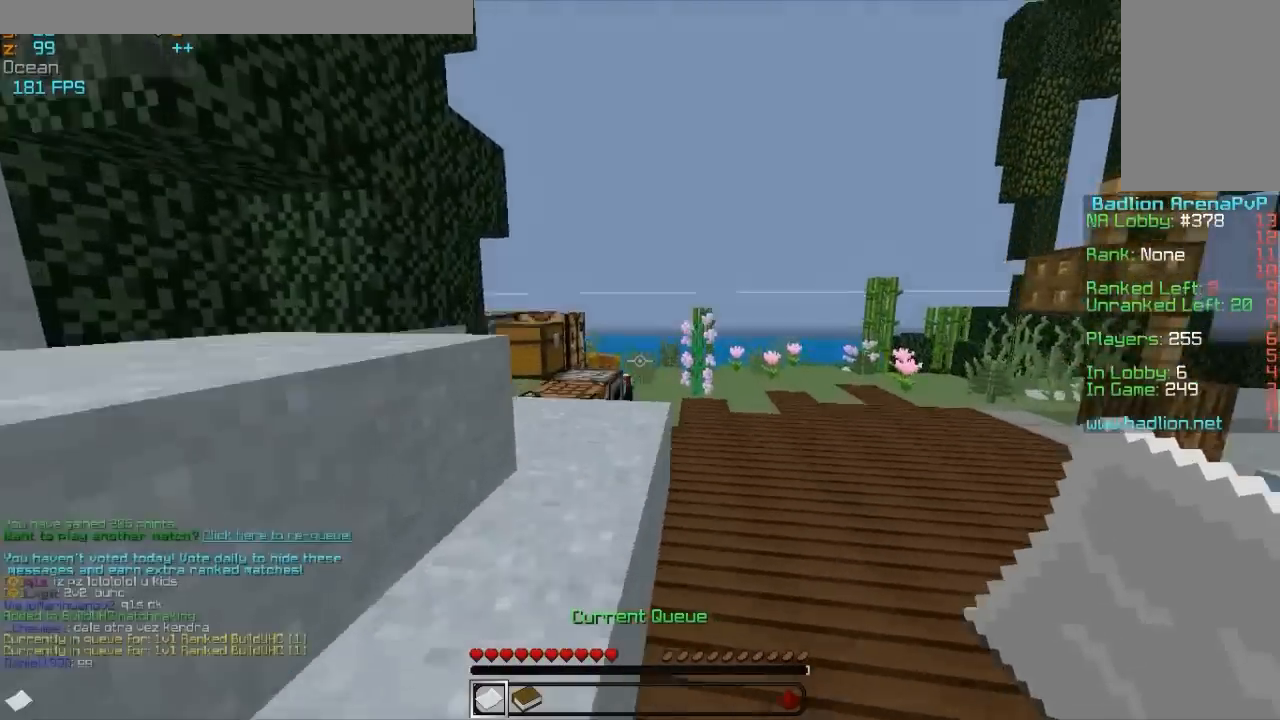
{"keys": ["w"], "mouse": ["left", "right"], "events": [[33, "mouse_right", "down"], [133, "mouse_right", "up"], [500, "mouse_right", "down"]]}
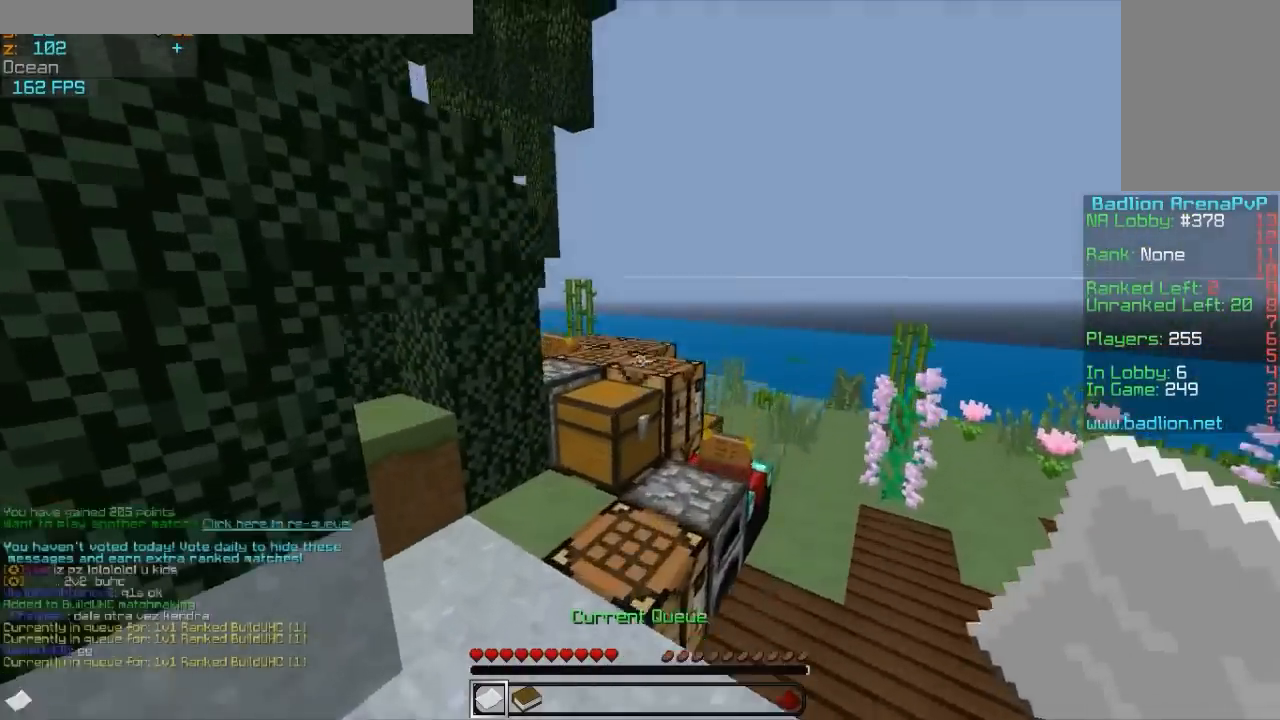
{"keys": ["d", "w"], "mouse": ["left"], "events": [[100, "a", "down"], [150, "mouse_right", "up"], [300, "a", "up"], [350, "d", "down"]]}
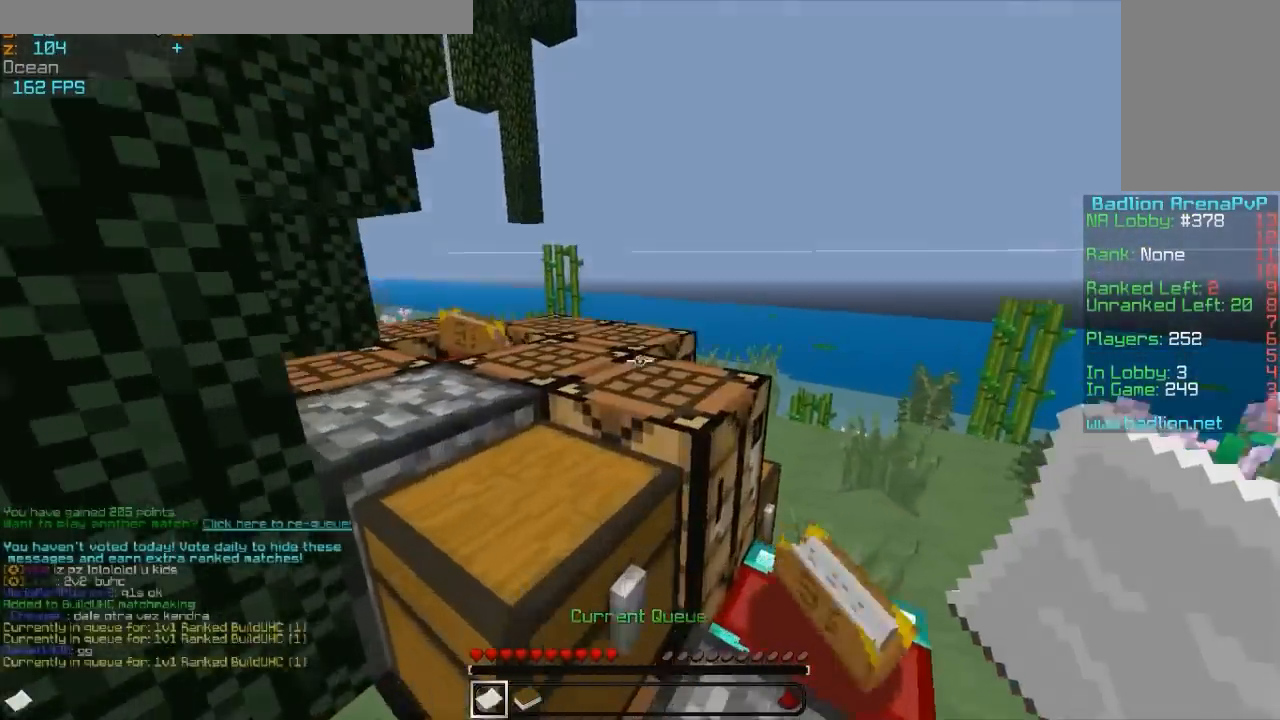
{"keys": ["d", "w"], "mouse": ["left"], "events": [[150, "a", "down"], [150, "d", "up"], [200, "mouse_right", "down"], [300, "mouse_right", "up"], [450, "a", "up"], [500, "d", "down"]]}
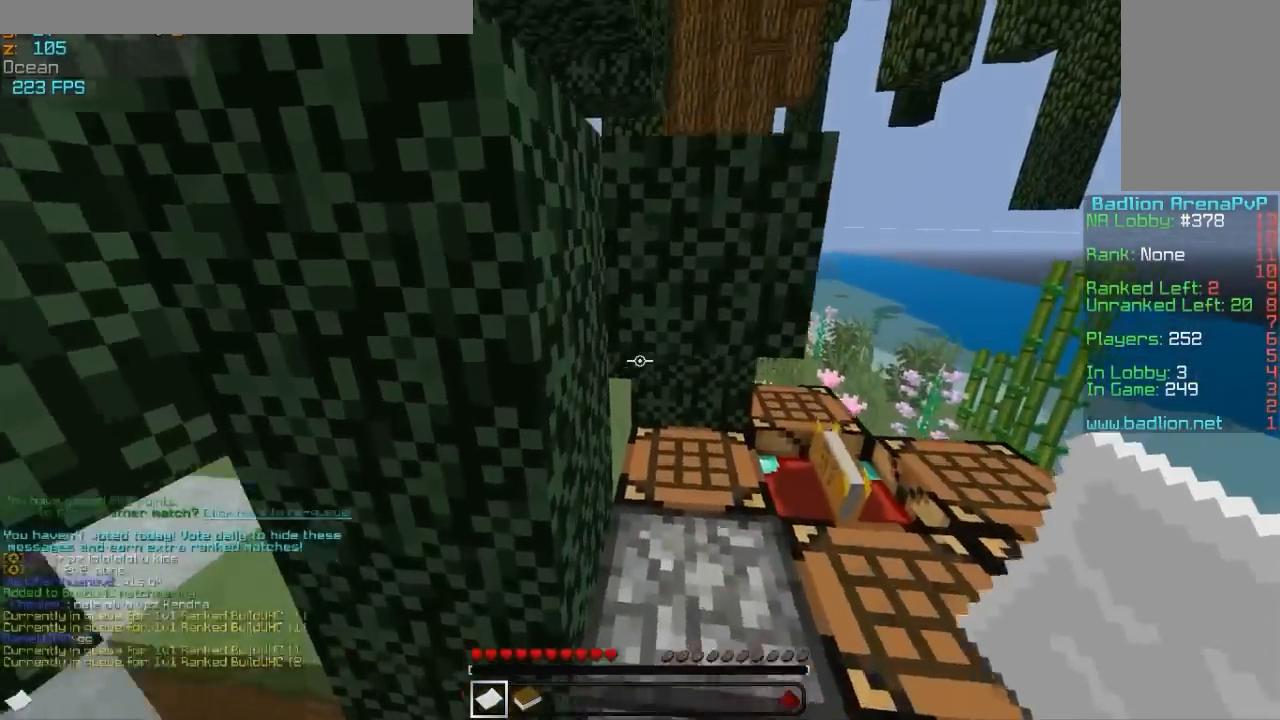
{"keys": ["d", "w"], "mouse": ["left"], "events": [[250, "mouse_right", "down"], [350, "mouse_right", "up"]]}
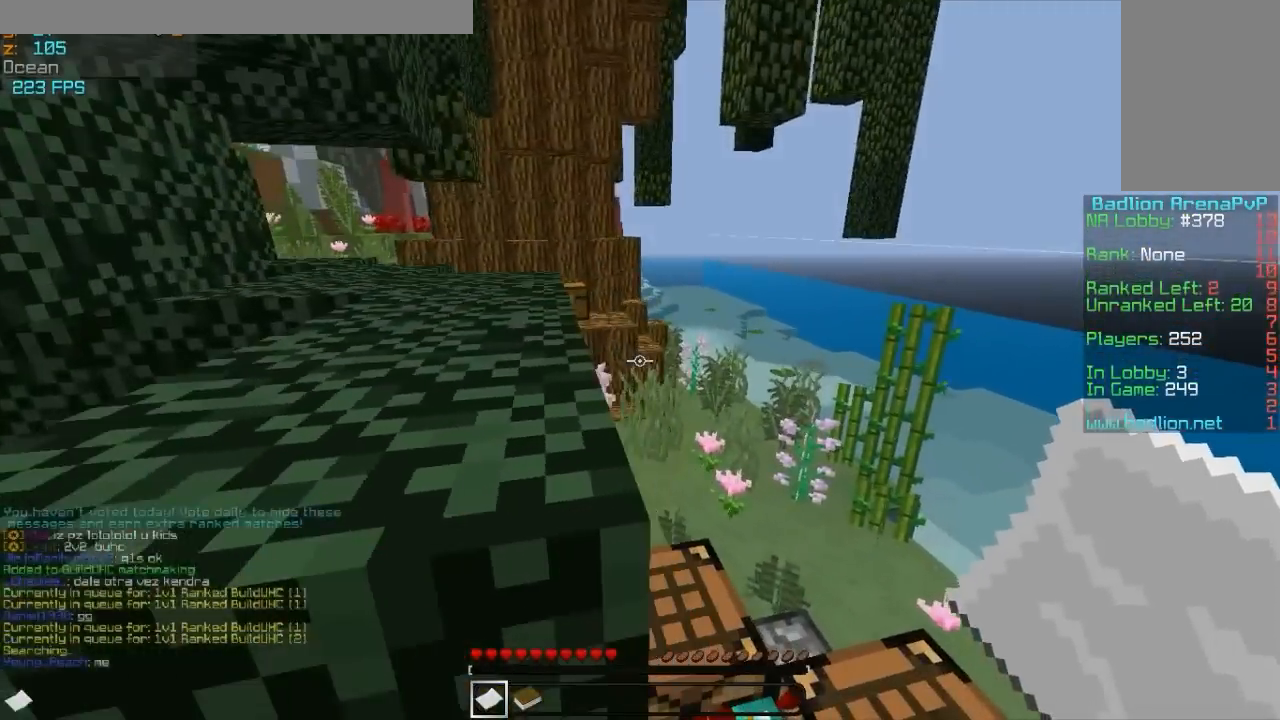
{"keys": ["w"], "mouse": ["left", "right"], "events": [[183, "d", "up"], [283, "d", "down"], [350, "mouse_right", "down"], [400, "mouse_left", "up"], [450, "d", "up"], [500, "mouse_left", "down"]]}
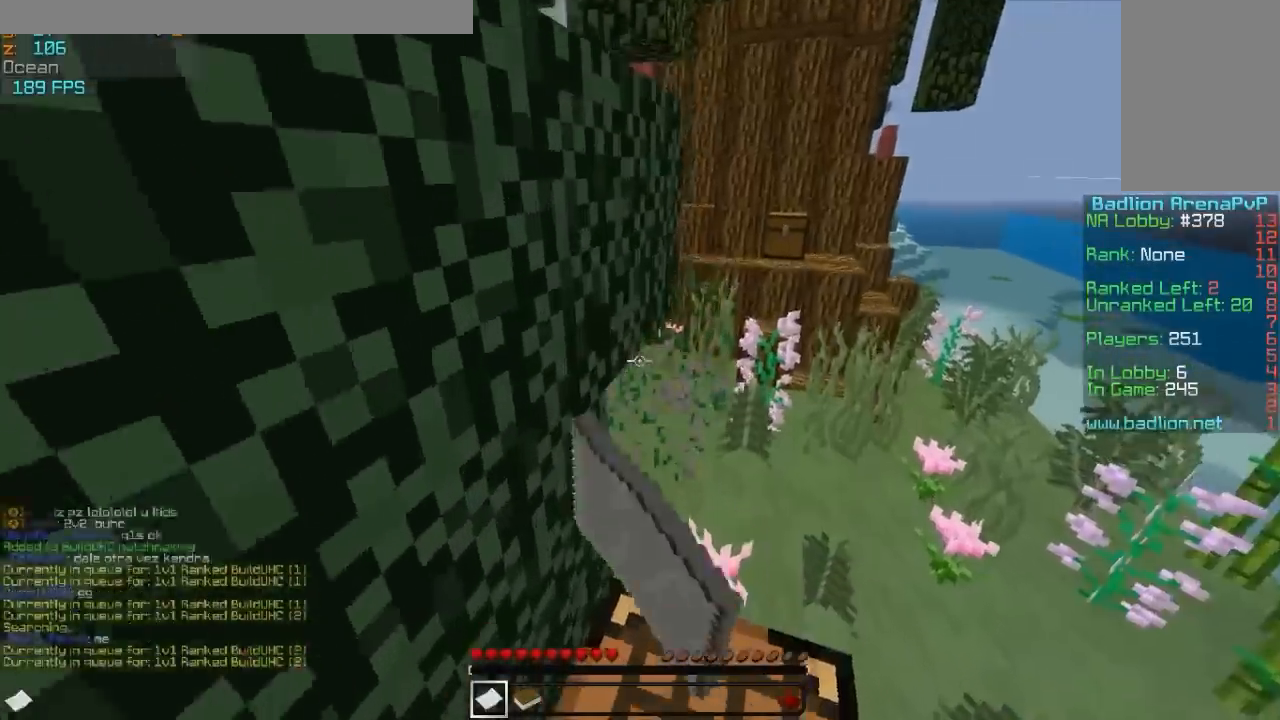
{"keys": ["d", "w"], "mouse": ["right"], "events": [[50, "mouse_left", "up"], [200, "d", "down"]]}
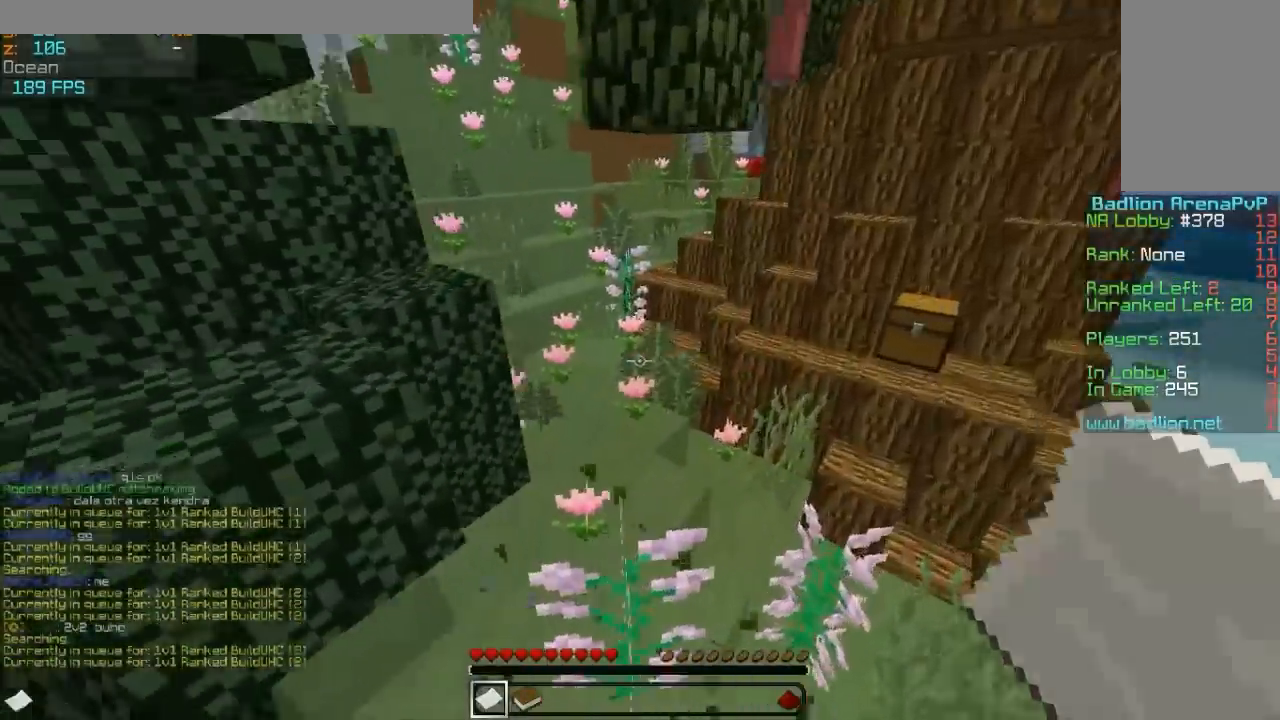
{"keys": ["w"], "mouse": [], "events": [[50, "d", "up"], [200, "mouse_right", "up"], [400, "d", "down"], [450, "d", "up"]]}
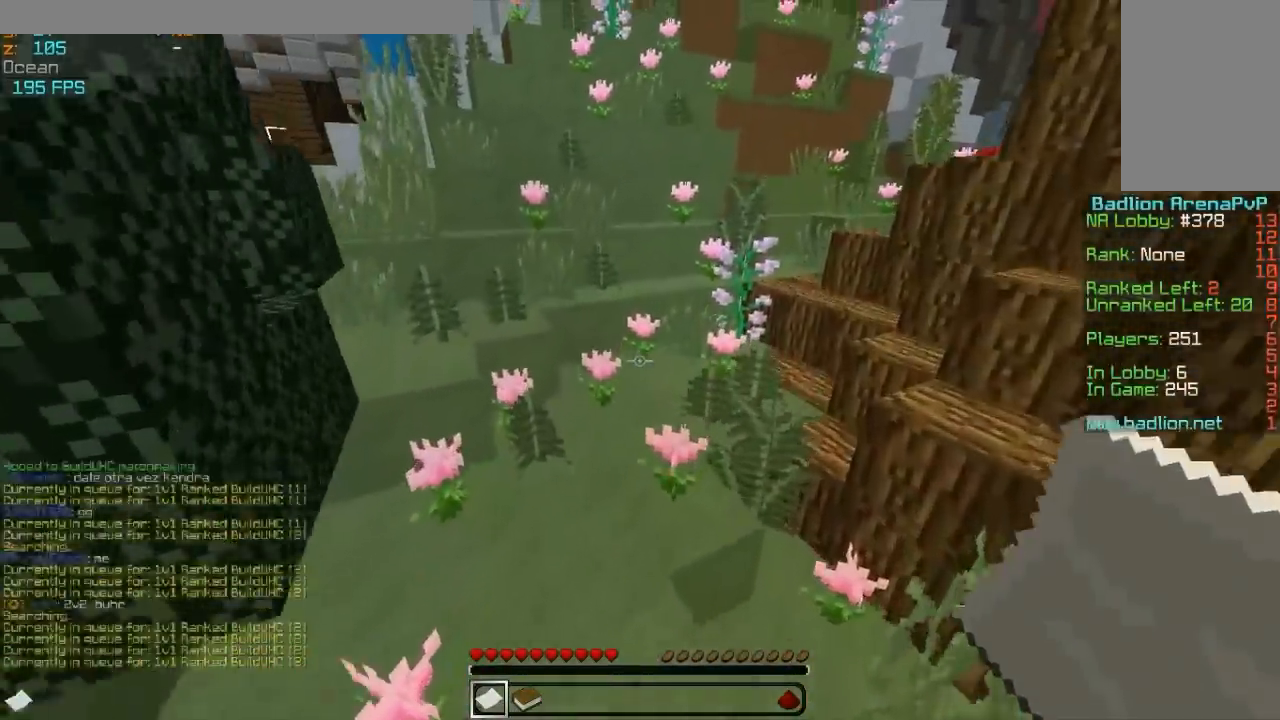
{"keys": ["w"], "mouse": [], "events": [[150, "a", "down"], [500, "a", "up"]]}
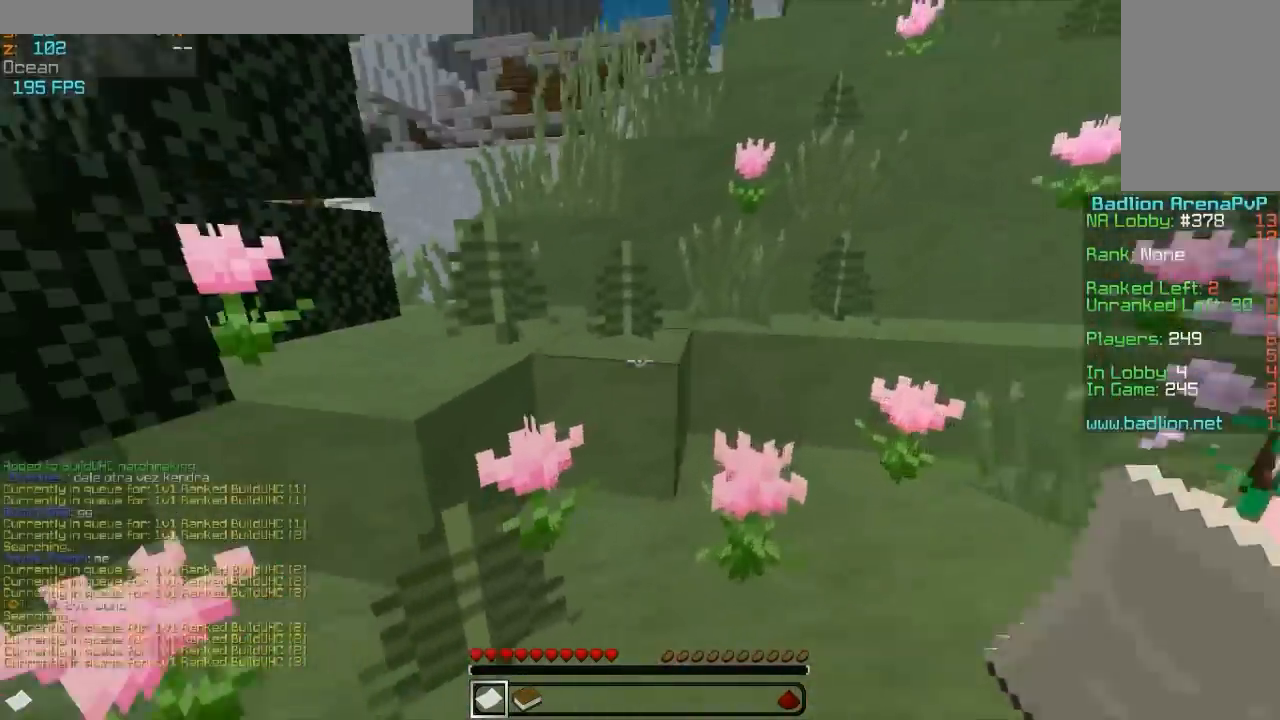
{"keys": ["d", "w"], "mouse": [], "events": [[300, "d", "down"]]}
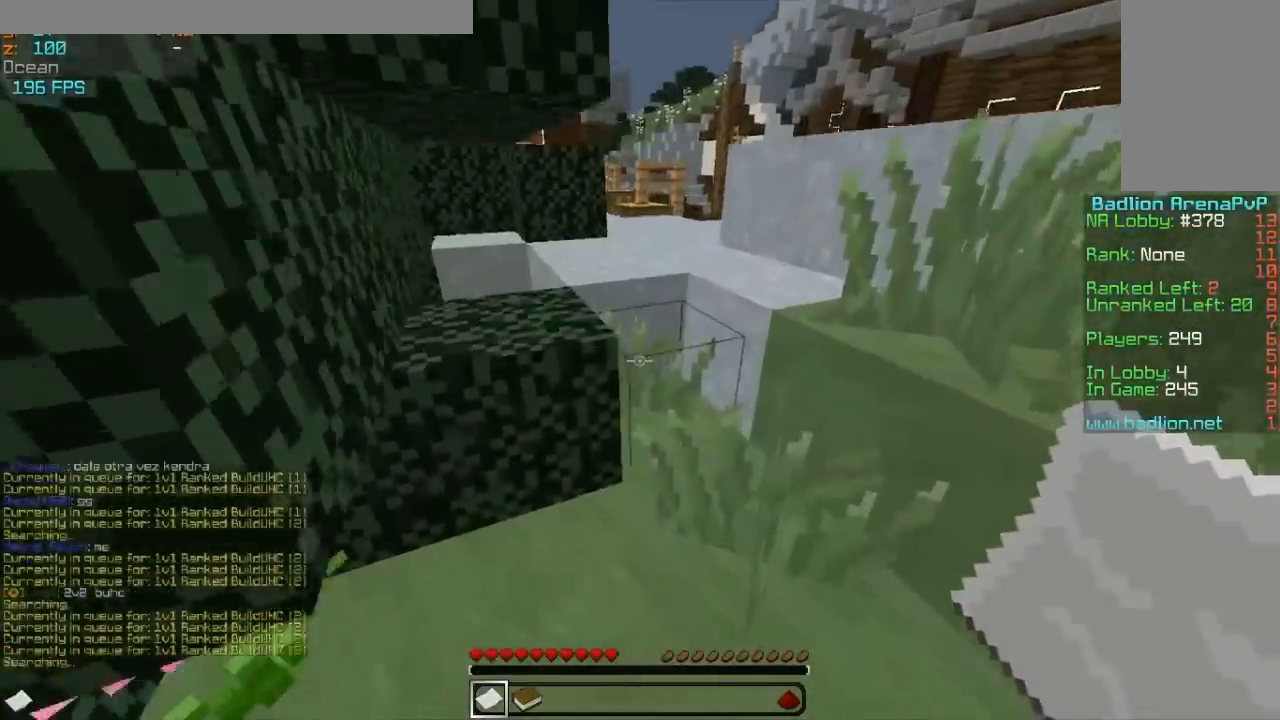
{"keys": ["w"], "mouse": [], "events": [[33, "d", "up"]]}
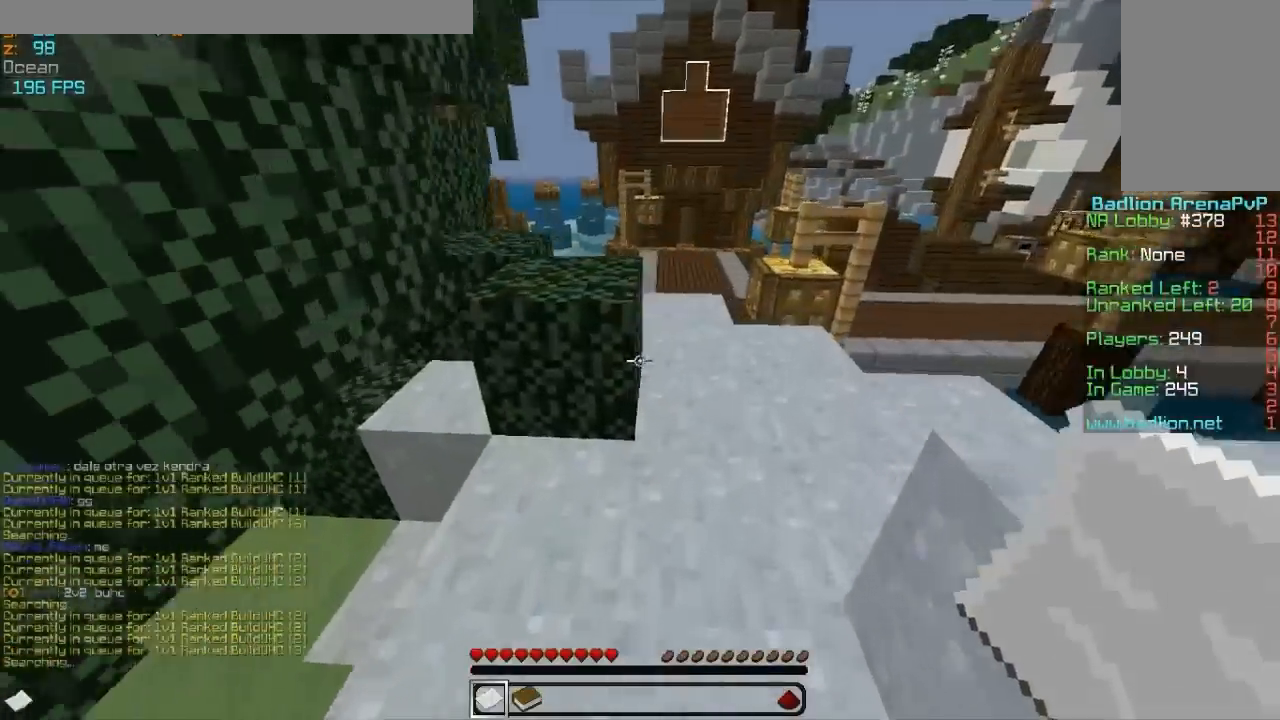
{"keys": ["w"], "mouse": [], "events": []}
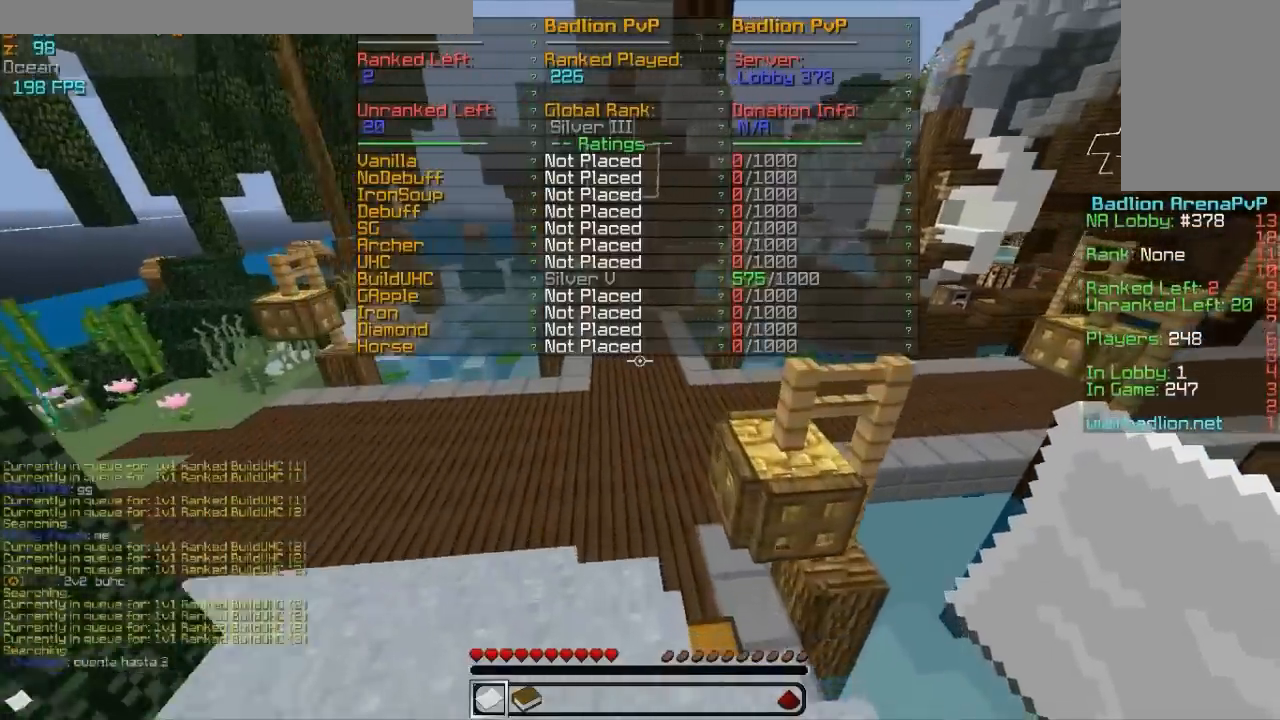
{"keys": ["w"], "mouse": [], "events": []}
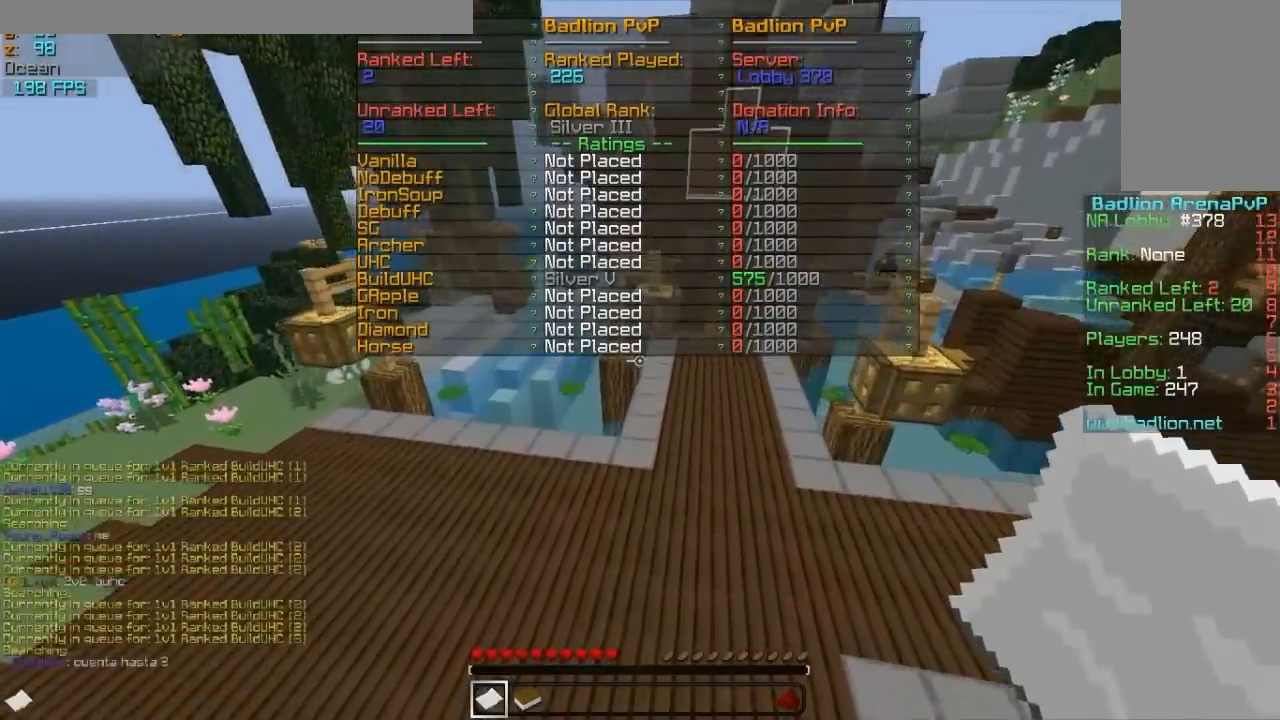
{"keys": ["w"], "mouse": [], "events": []}
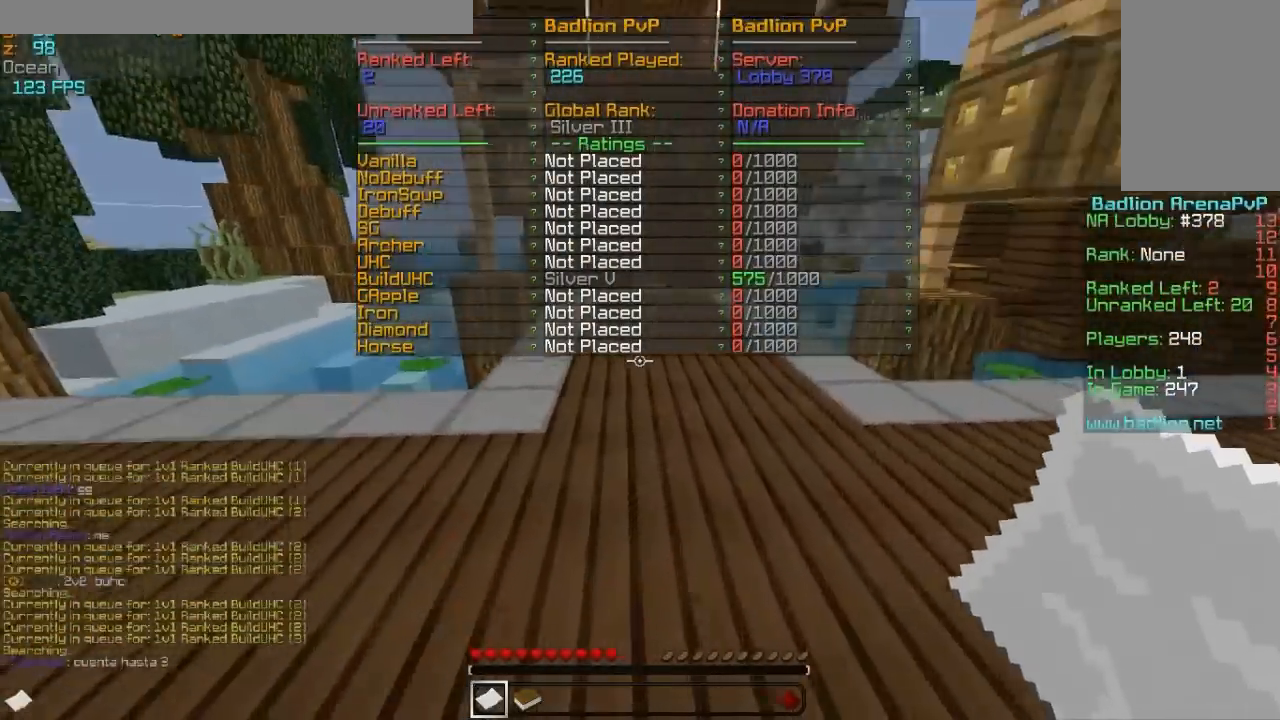
{"keys": ["w"], "mouse": [], "events": []}
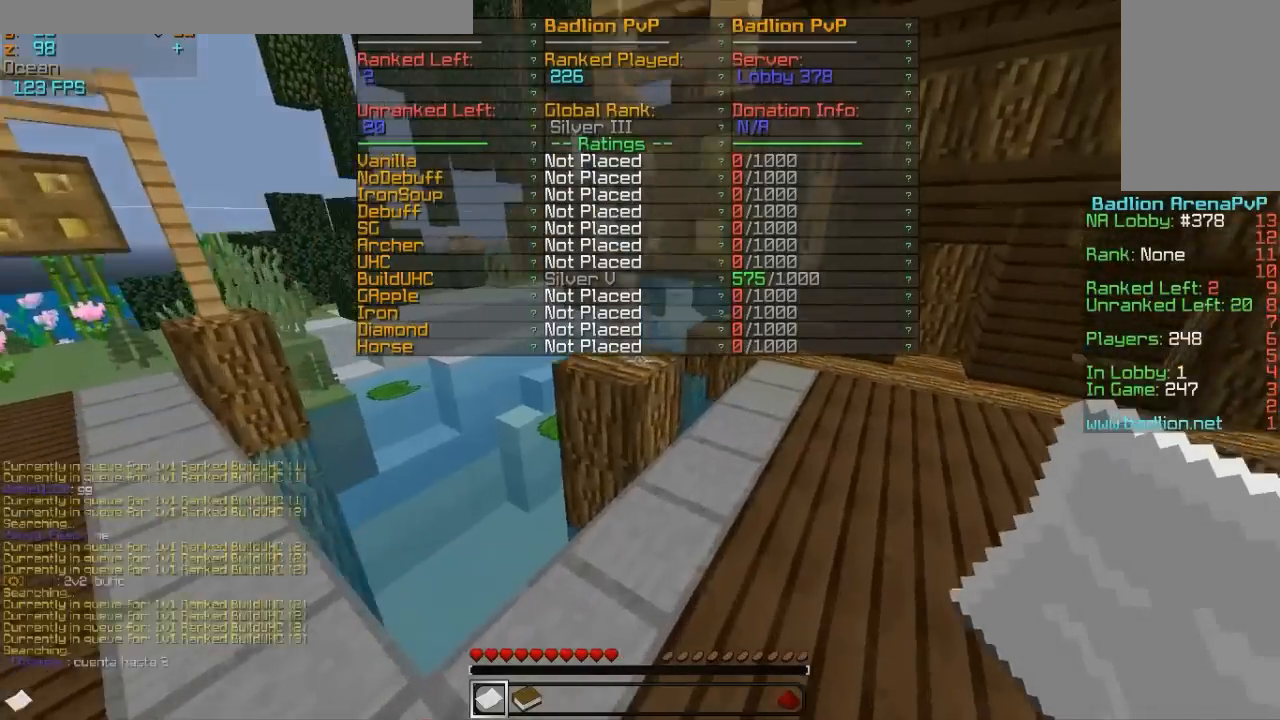
{"keys": ["w"], "mouse": [], "events": [[200, "d", "down"], [450, "d", "up"]]}
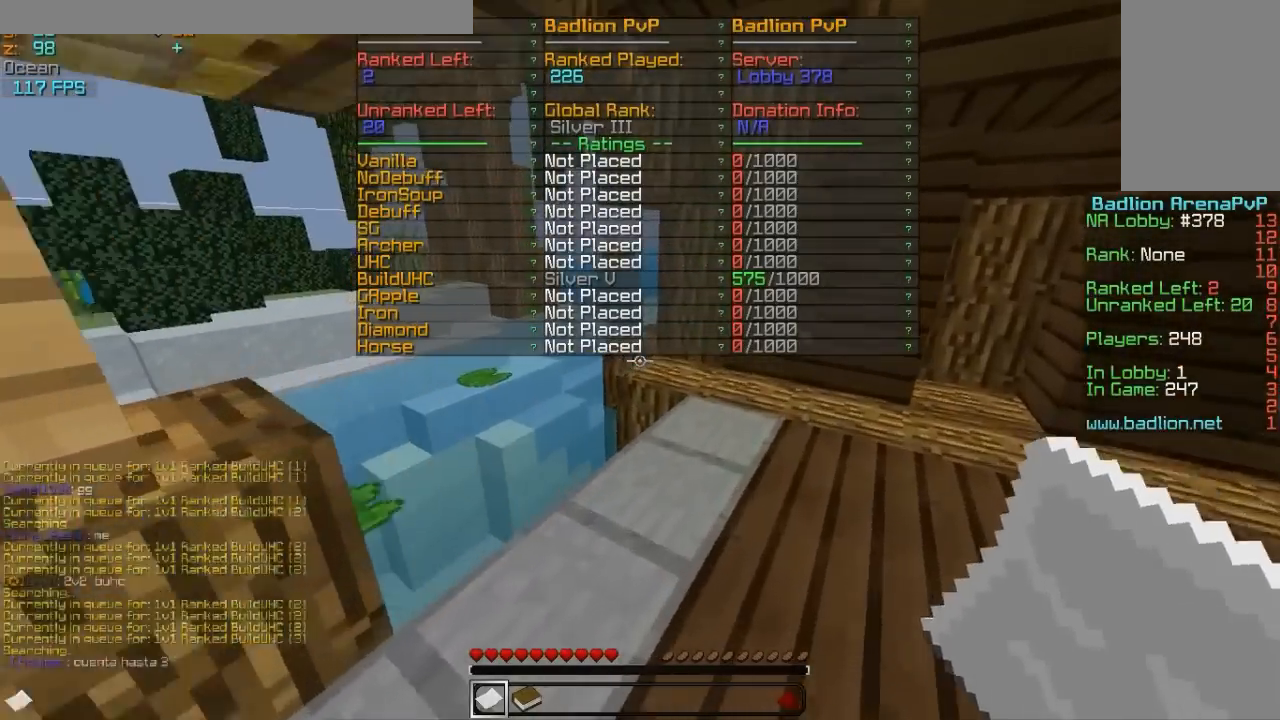
{"keys": ["w"], "mouse": [], "events": [[200, "d", "down"], [400, "d", "up"]]}
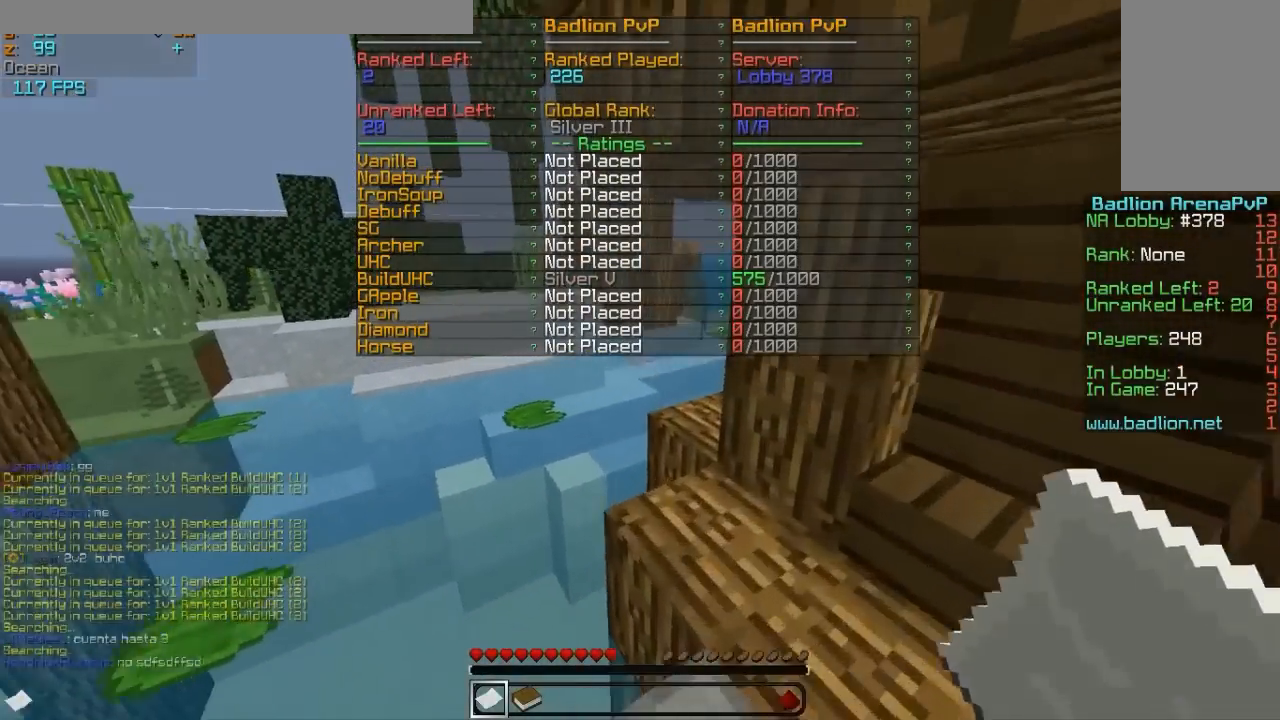
{"keys": ["d", "w"], "mouse": [], "events": [[350, "d", "down"]]}
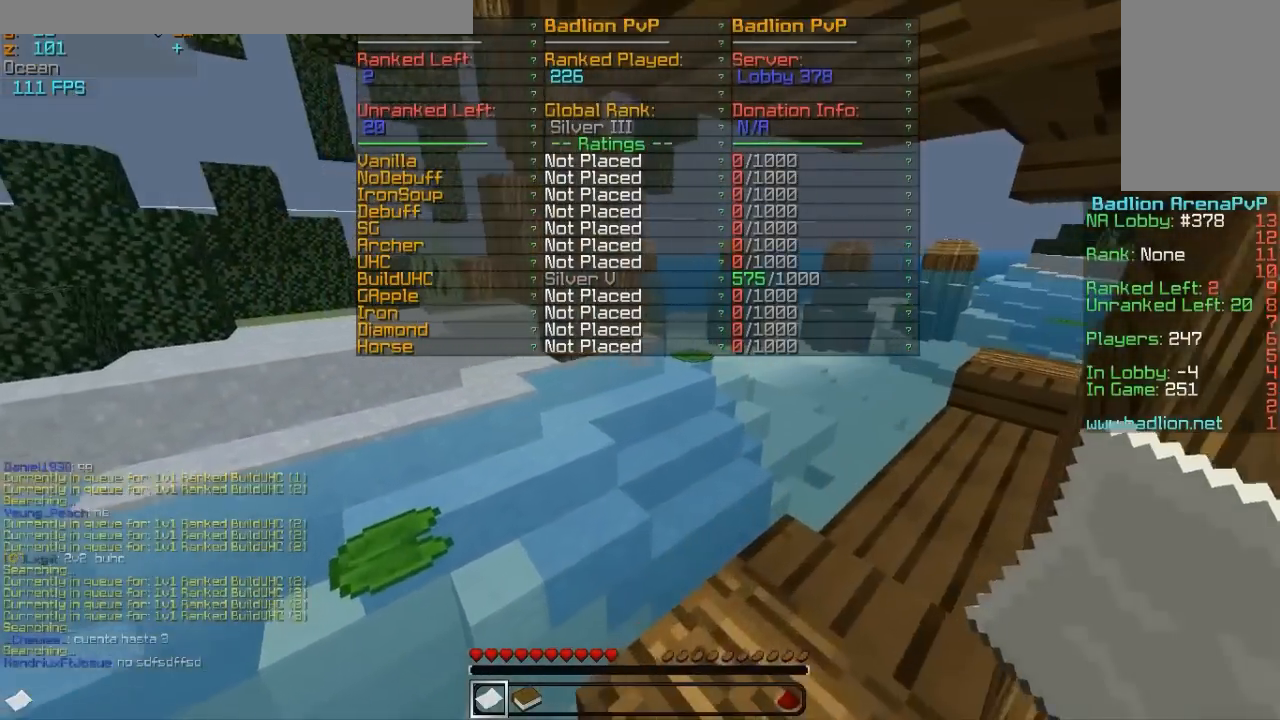
{"keys": ["d", "w"], "mouse": [], "events": []}
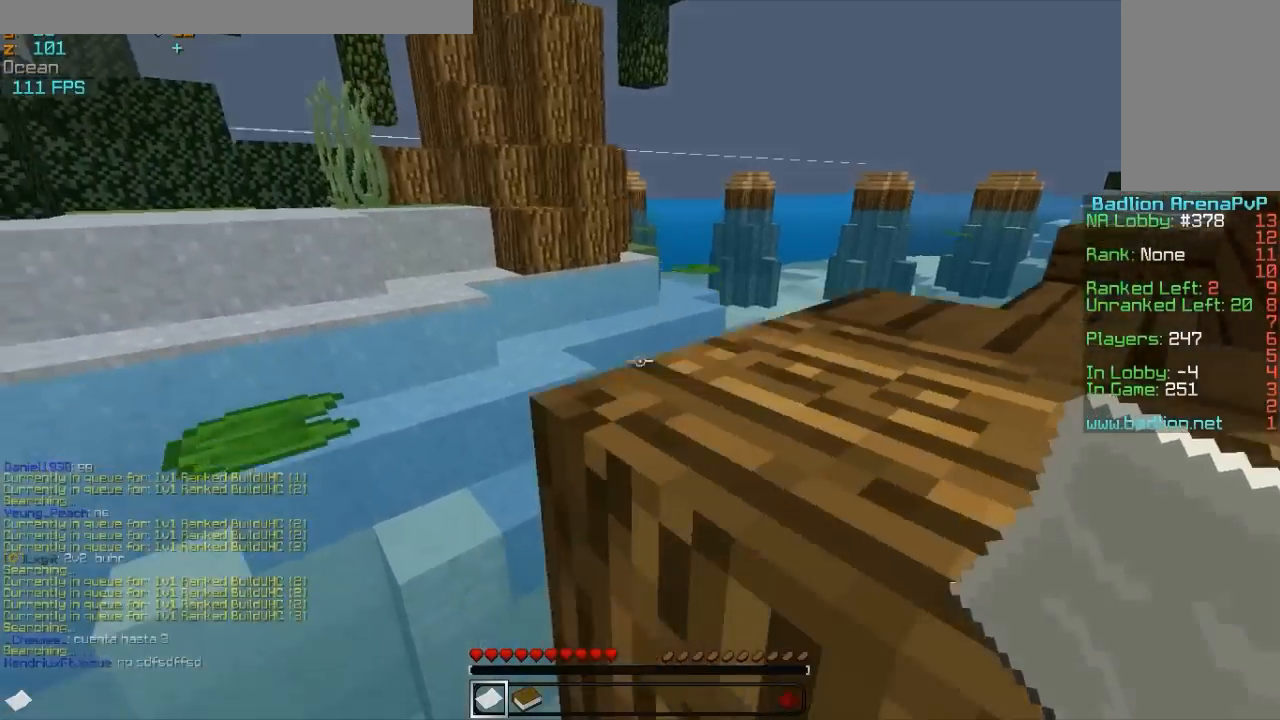
{"keys": ["w"], "mouse": [], "events": [[300, "d", "up"]]}
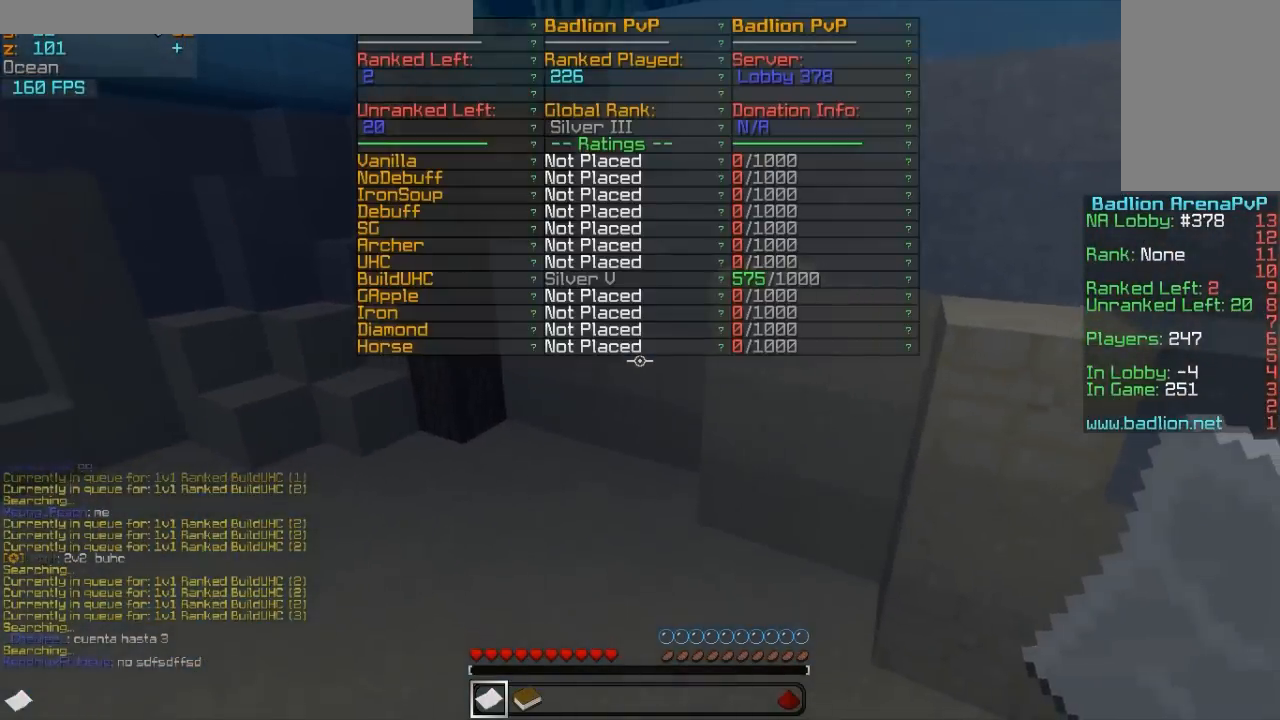
{"keys": ["w"], "mouse": [], "events": []}
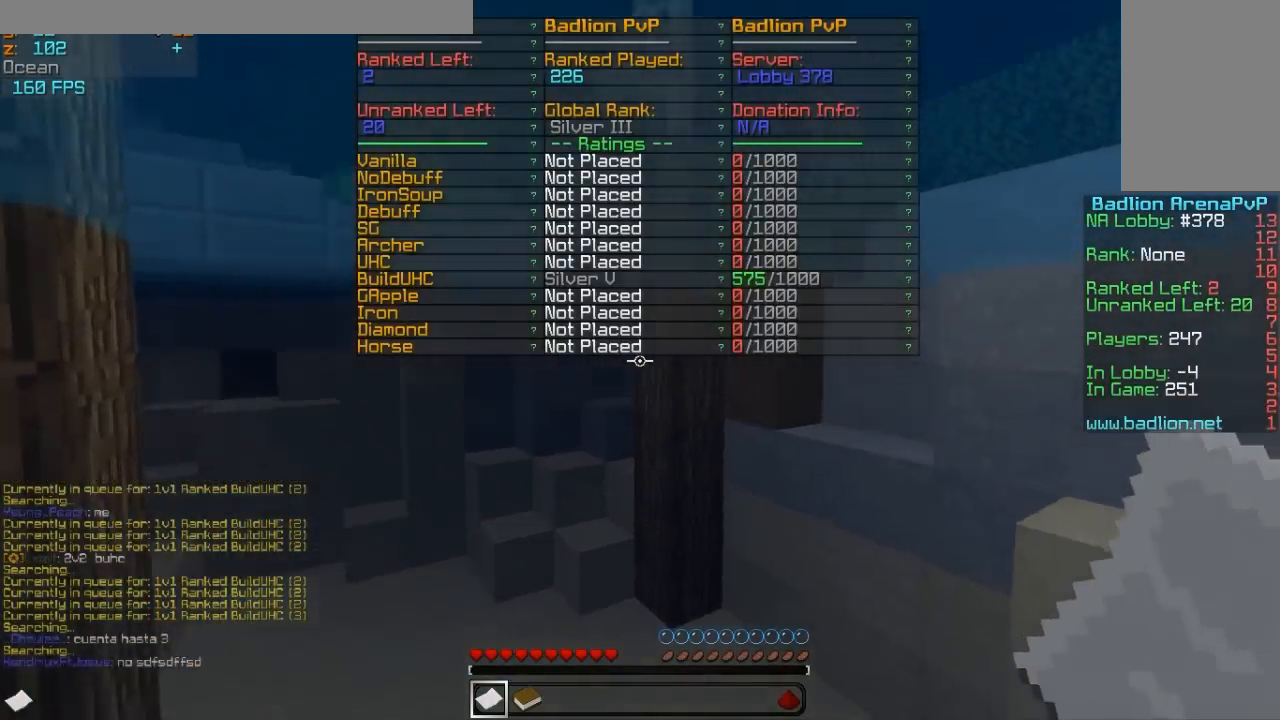
{"keys": ["w"], "mouse": [], "events": [[150, "mouse_right", "down"], [250, "mouse_right", "up"]]}
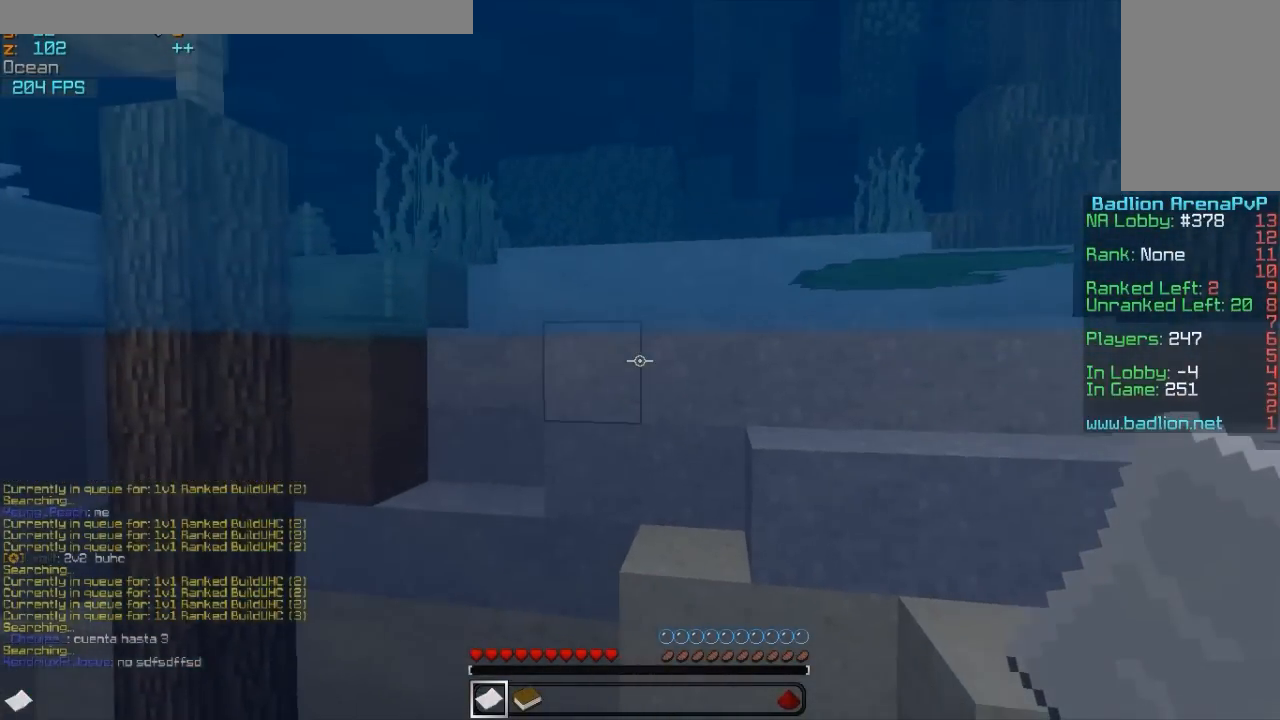
{"keys": ["w"], "mouse": ["right"], "events": [[183, "mouse_right", "down"], [200, "mouse_right", "up"], [300, "mouse_right", "down"], [400, "mouse_right", "up"], [500, "mouse_right", "down"]]}
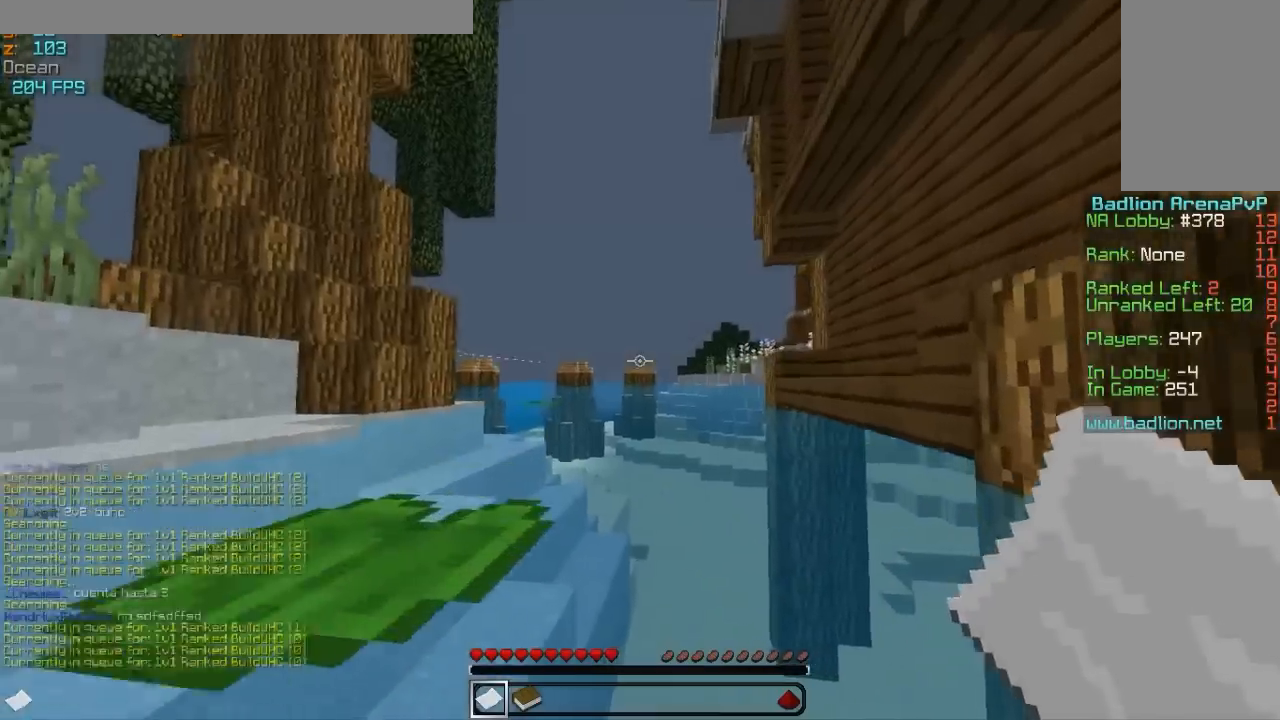
{"keys": ["a", "w"], "mouse": [], "events": [[100, "mouse_right", "up"], [200, "mouse_right", "down"], [300, "mouse_right", "up"], [400, "a", "down"]]}